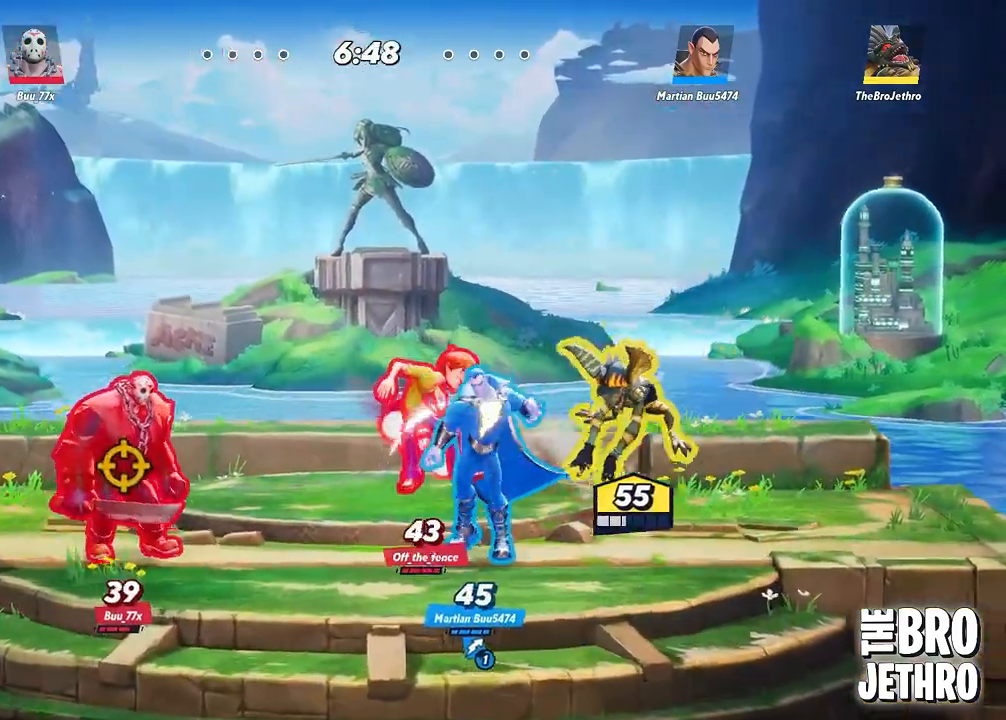
Gameplay with a controller (PlayStation layout); each line is a JSON object with the inputs held at the frame after it. "events" lists button and stick changes between this image and that frame as [ms after this image, input, new state], when the widget could be followed in between. Not read: L3 R3 right_stick.
{"buttons": ["SQUARE"], "left_stick": "center", "events": [[67, "SQUARE", "up"], [133, "SQUARE", "down"], [233, "SQUARE", "up"], [317, "SQUARE", "down"], [383, "SQUARE", "up"], [467, "SQUARE", "down"]]}
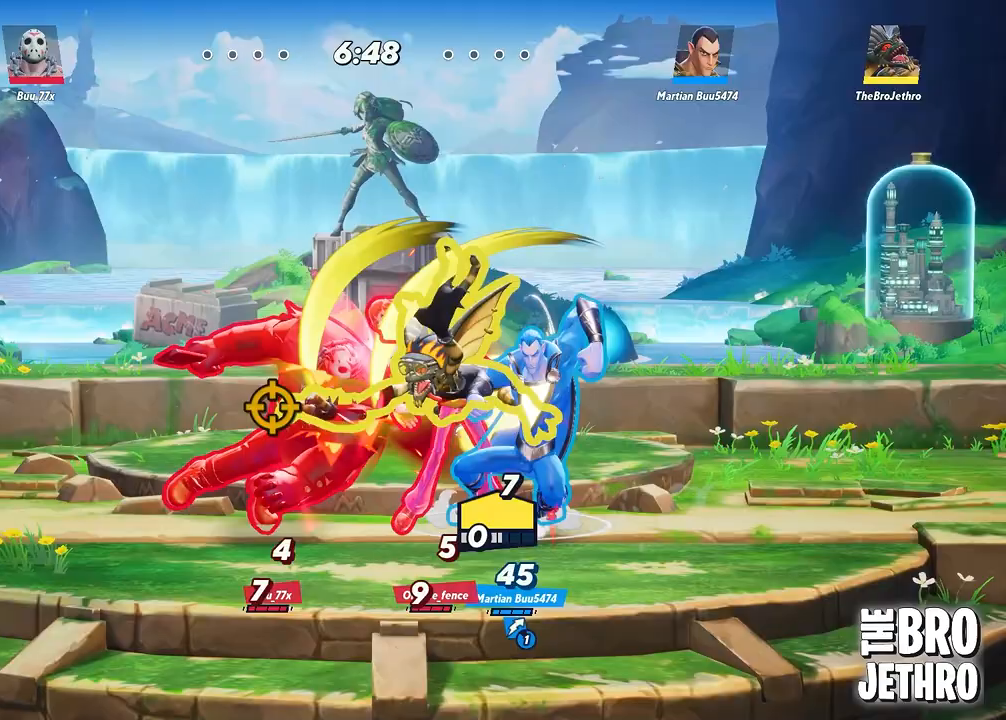
{"buttons": [], "left_stick": "center", "events": [[83, "SQUARE", "up"], [150, "SQUARE", "down"], [250, "SQUARE", "up"], [383, "CIRCLE", "down"], [467, "CIRCLE", "up"]]}
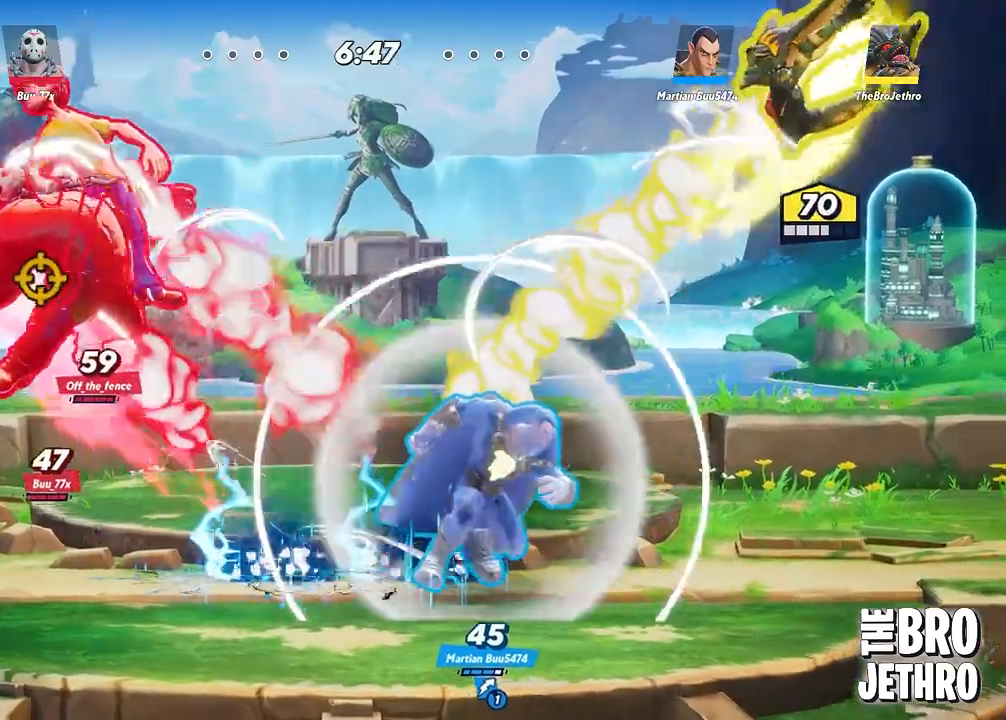
{"buttons": ["CIRCLE"], "left_stick": "center", "events": [[417, "CIRCLE", "down"]]}
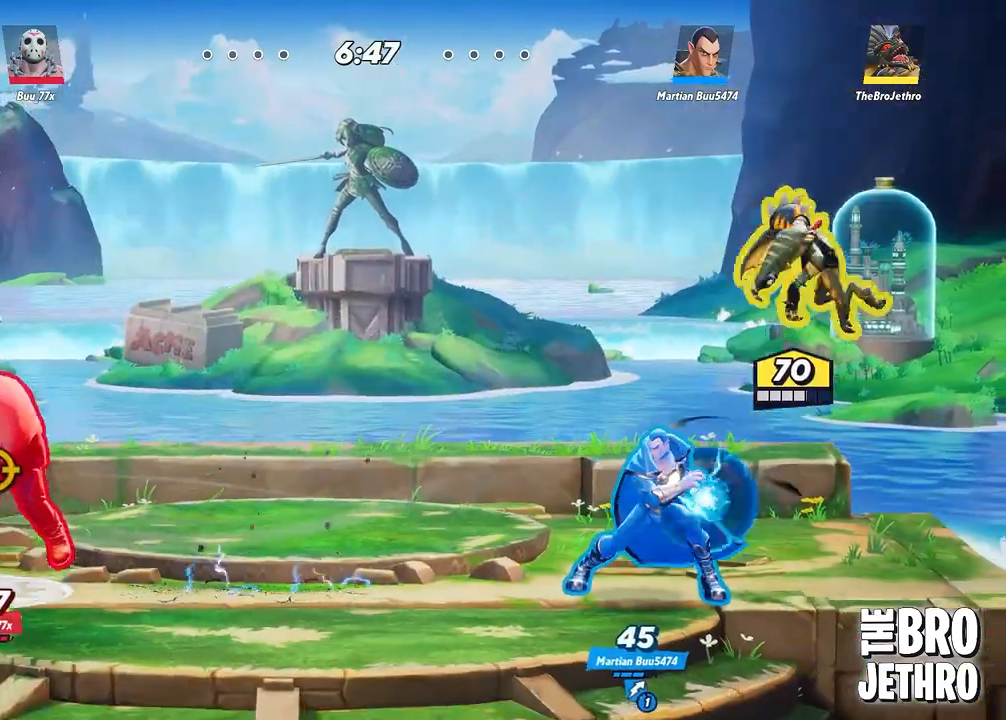
{"buttons": [], "left_stick": "center", "events": [[17, "CIRCLE", "up"]]}
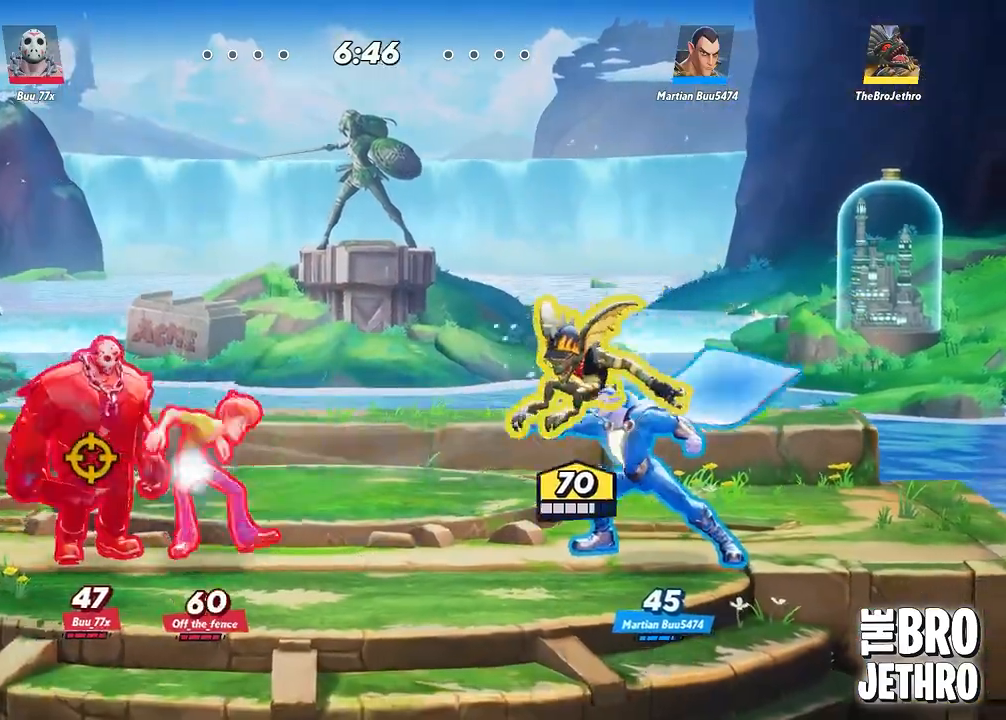
{"buttons": [], "left_stick": "center", "events": [[83, "SQUARE", "down"], [167, "SQUARE", "up"], [250, "SQUARE", "down"], [317, "SQUARE", "up"], [400, "SQUARE", "down"], [500, "SQUARE", "up"]]}
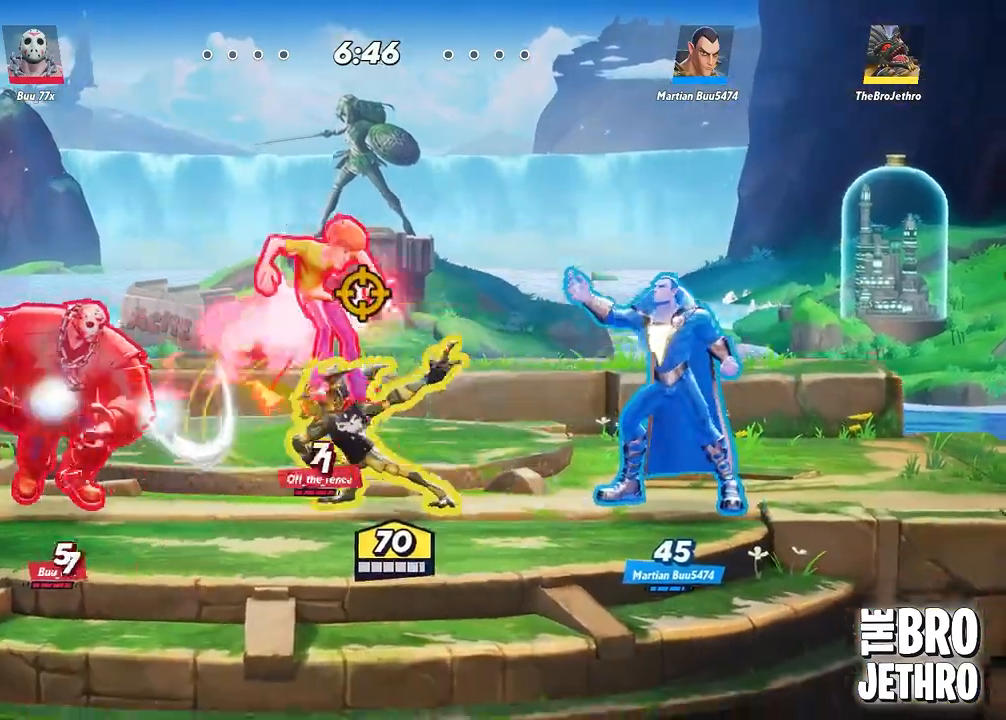
{"buttons": [], "left_stick": "center", "events": [[83, "SQUARE", "down"], [183, "SQUARE", "up"], [250, "SQUARE", "down"], [333, "SQUARE", "up"], [417, "SQUARE", "down"], [483, "SQUARE", "up"]]}
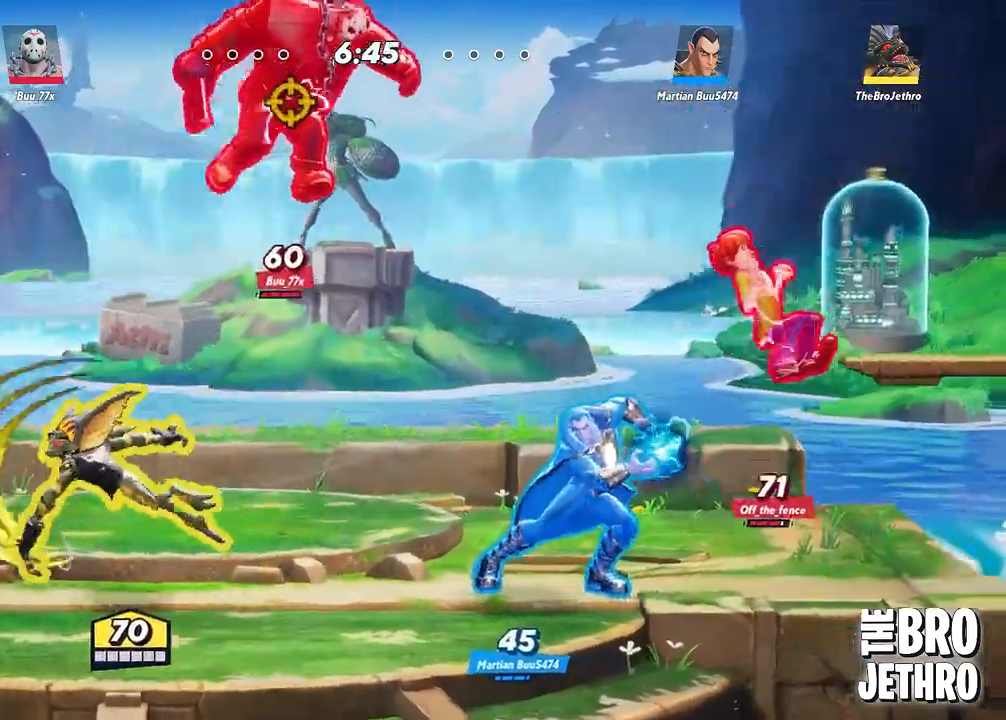
{"buttons": [], "left_stick": "center", "events": [[133, "CIRCLE", "down"], [217, "CIRCLE", "up"]]}
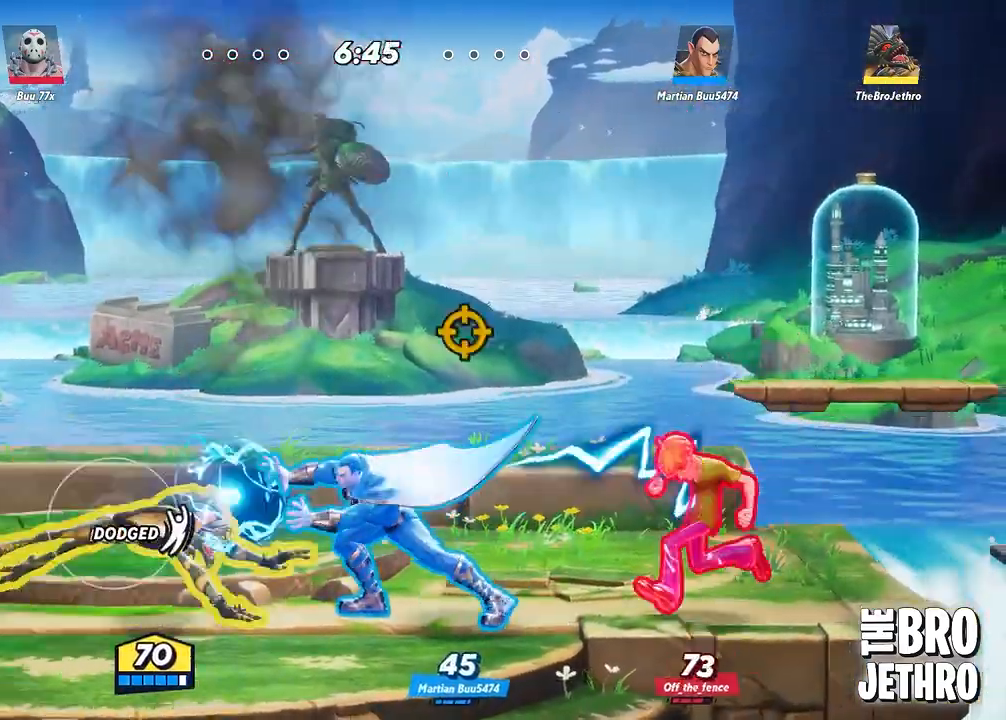
{"buttons": [], "left_stick": "center", "events": [[33, "SQUARE", "down"], [117, "SQUARE", "up"], [200, "SQUARE", "down"], [267, "SQUARE", "up"], [367, "SQUARE", "down"], [433, "SQUARE", "up"]]}
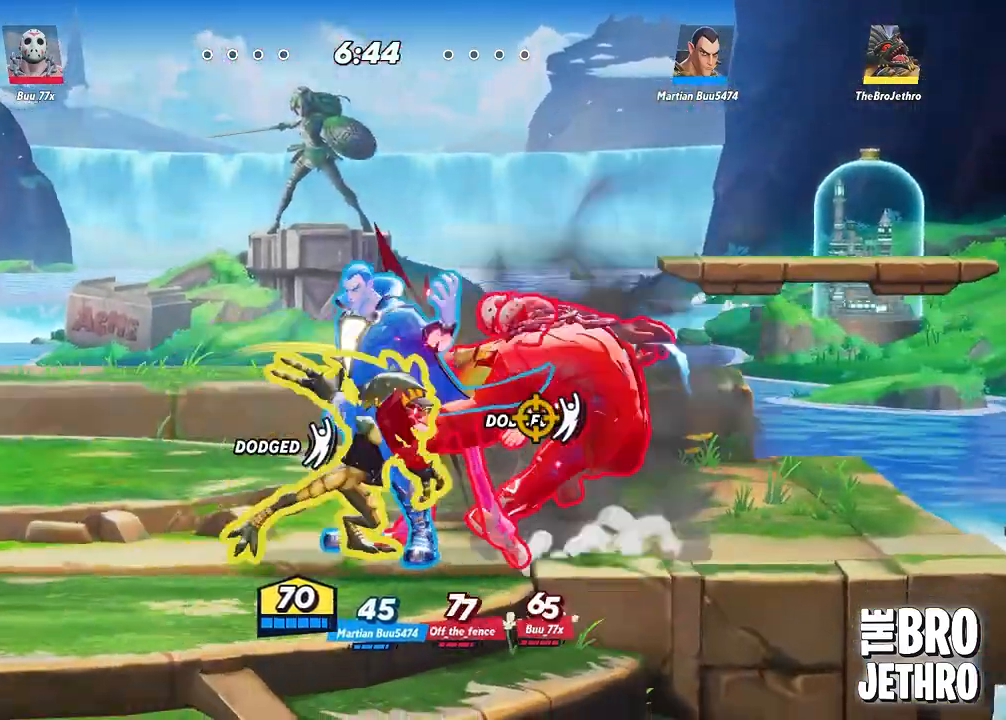
{"buttons": [], "left_stick": "center", "events": [[33, "SQUARE", "down"], [117, "SQUARE", "up"], [200, "SQUARE", "down"], [267, "SQUARE", "up"], [367, "SQUARE", "down"], [433, "SQUARE", "up"]]}
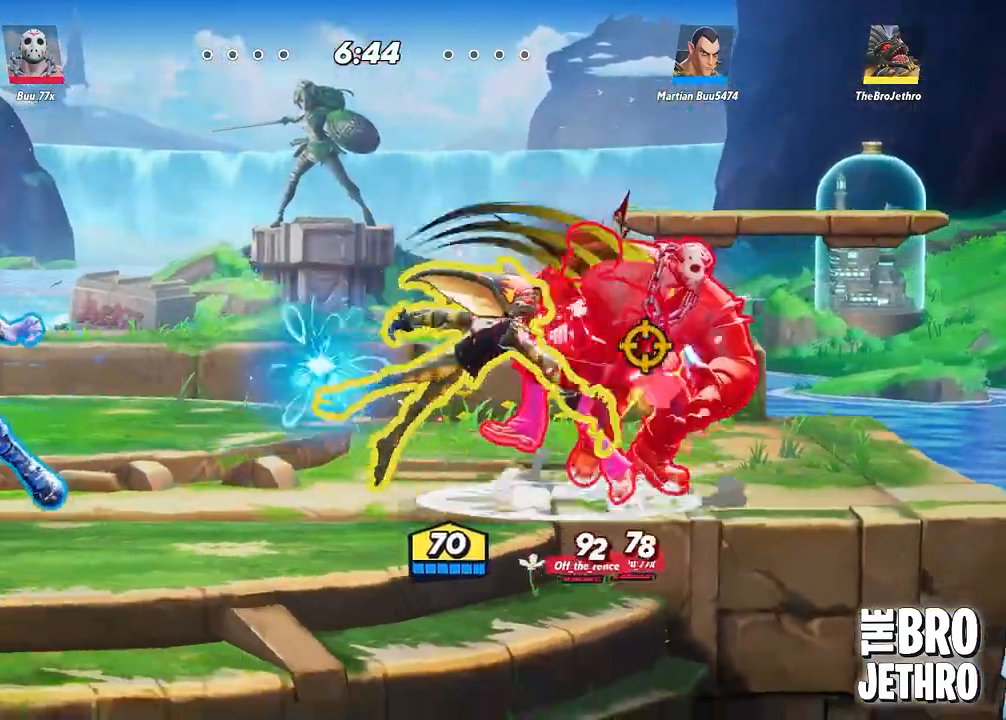
{"buttons": [], "left_stick": "center", "events": [[33, "SQUARE", "down"], [100, "SQUARE", "up"], [183, "SQUARE", "down"], [267, "SQUARE", "up"], [367, "SQUARE", "down"], [433, "SQUARE", "up"]]}
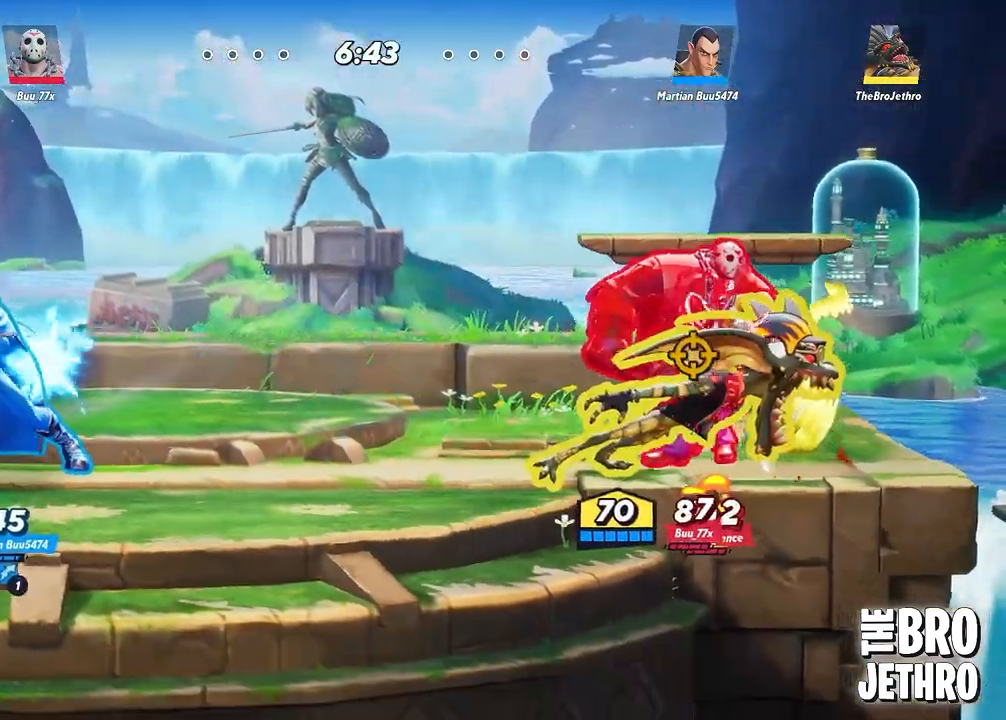
{"buttons": [], "left_stick": "center", "events": [[33, "SQUARE", "down"], [117, "SQUARE", "up"], [200, "SQUARE", "down"], [283, "SQUARE", "up"], [367, "CIRCLE", "down"], [433, "CIRCLE", "up"]]}
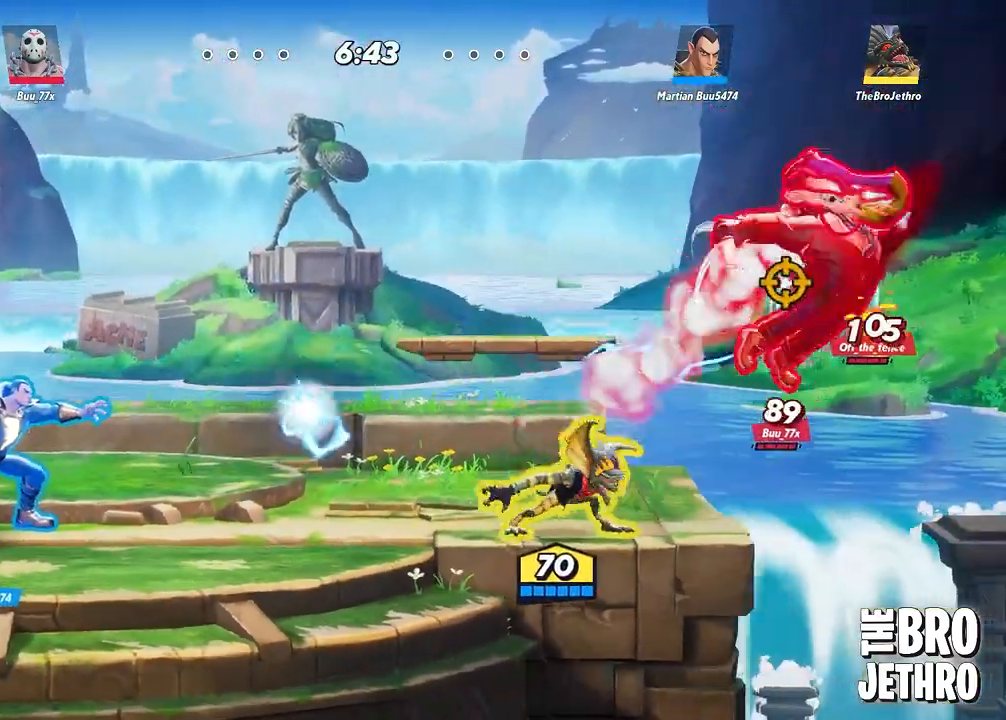
{"buttons": ["CIRCLE"], "left_stick": "center", "events": [[467, "CIRCLE", "down"]]}
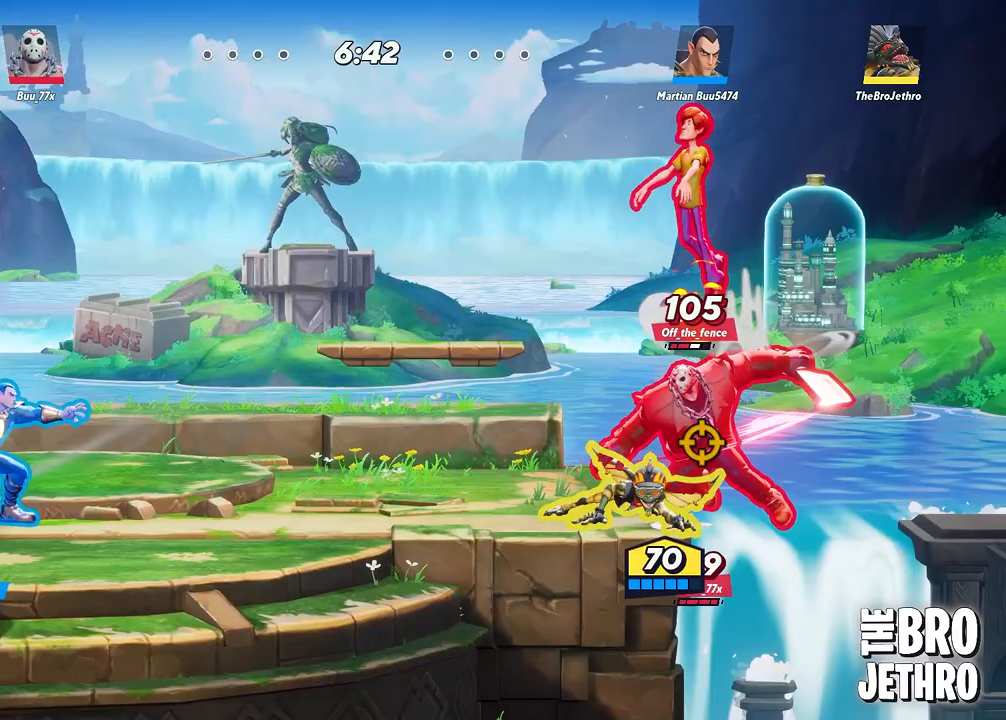
{"buttons": ["SQUARE"], "left_stick": "center", "events": [[50, "CIRCLE", "up"], [133, "SQUARE", "down"], [217, "SQUARE", "up"], [283, "SQUARE", "down"], [383, "SQUARE", "up"], [467, "SQUARE", "down"]]}
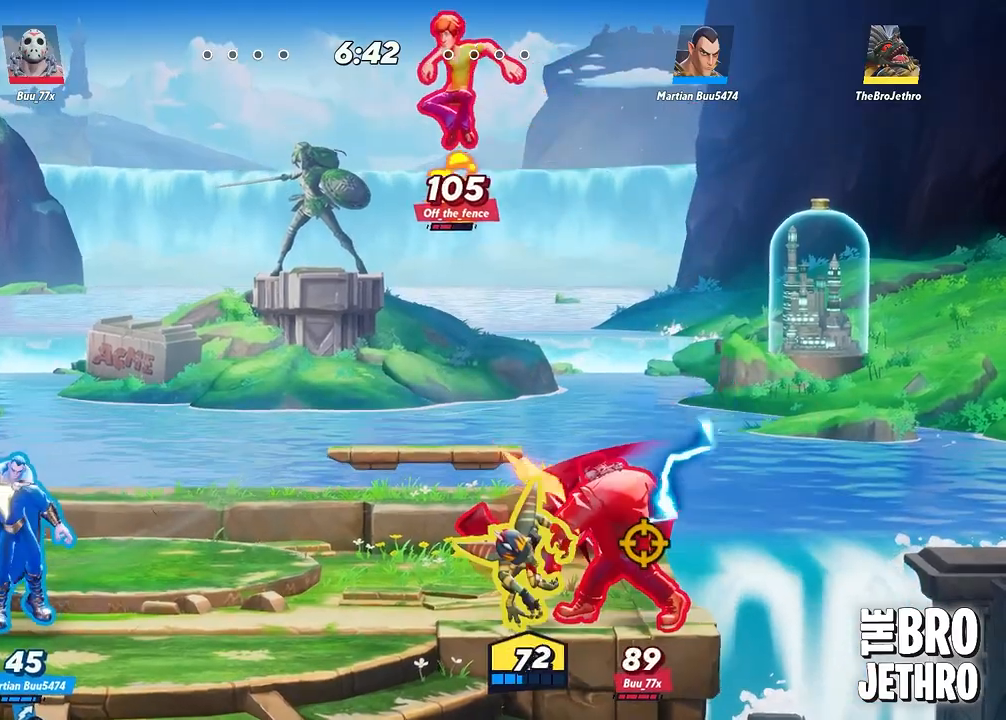
{"buttons": ["CIRCLE"], "left_stick": "center", "events": [[67, "SQUARE", "up"], [150, "SQUARE", "down"], [250, "SQUARE", "up"], [450, "CIRCLE", "down"]]}
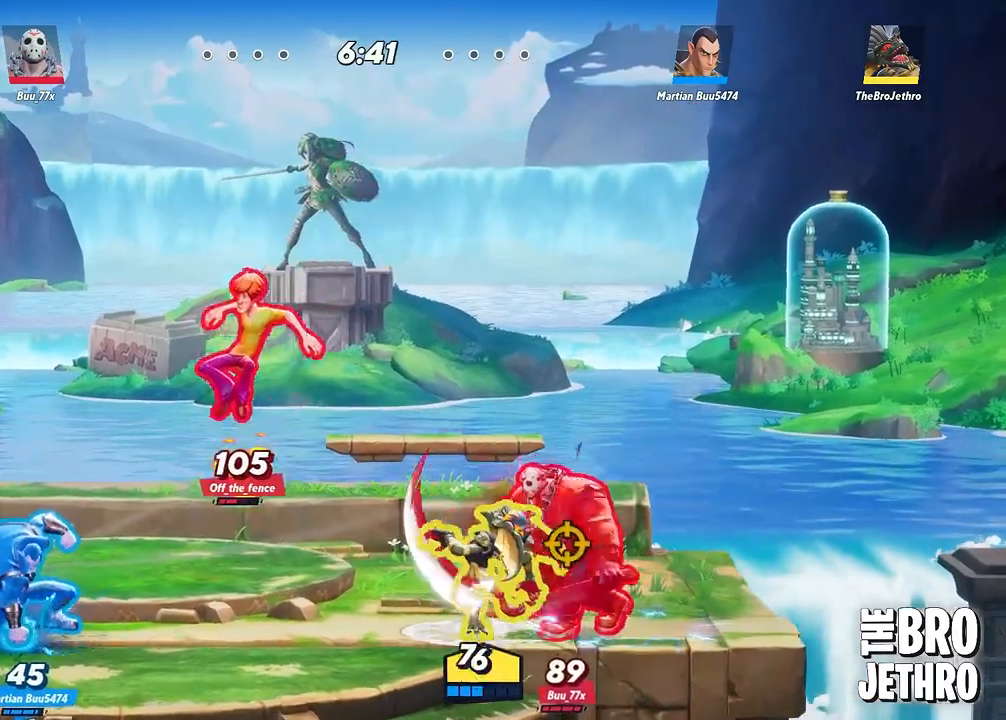
{"buttons": [], "left_stick": "center", "events": [[33, "CIRCLE", "up"], [100, "CIRCLE", "down"], [183, "CIRCLE", "up"], [250, "CIRCLE", "down"], [333, "CIRCLE", "up"], [400, "CIRCLE", "down"], [483, "CIRCLE", "up"]]}
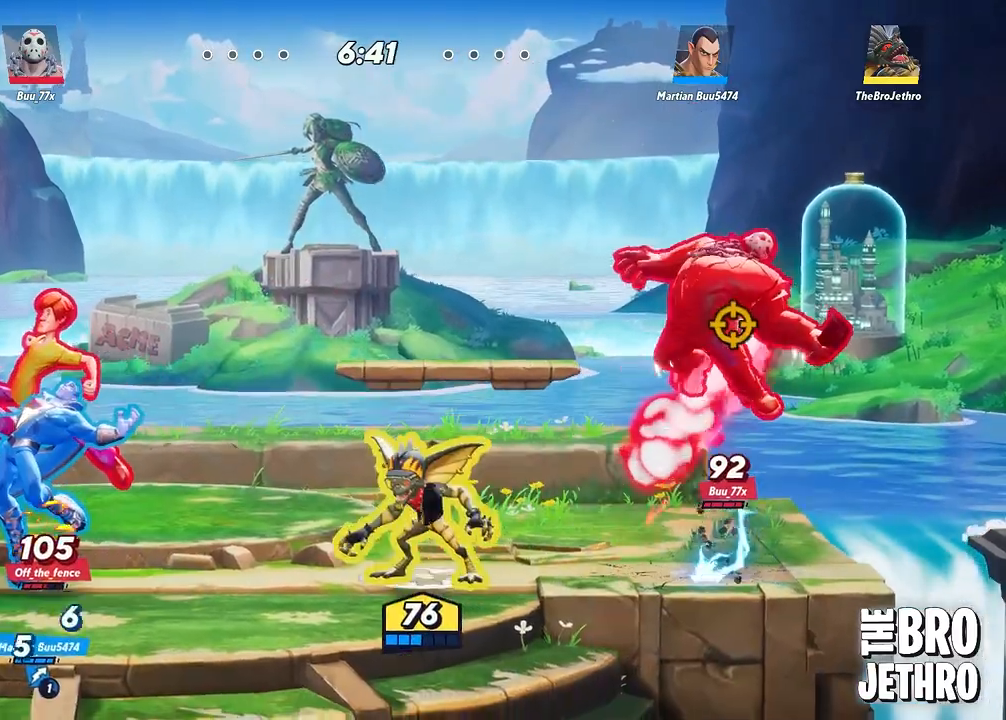
{"buttons": [], "left_stick": "center", "events": [[100, "SQUARE", "down"], [167, "SQUARE", "up"], [267, "SQUARE", "down"], [333, "SQUARE", "up"], [400, "SQUARE", "down"], [483, "SQUARE", "up"]]}
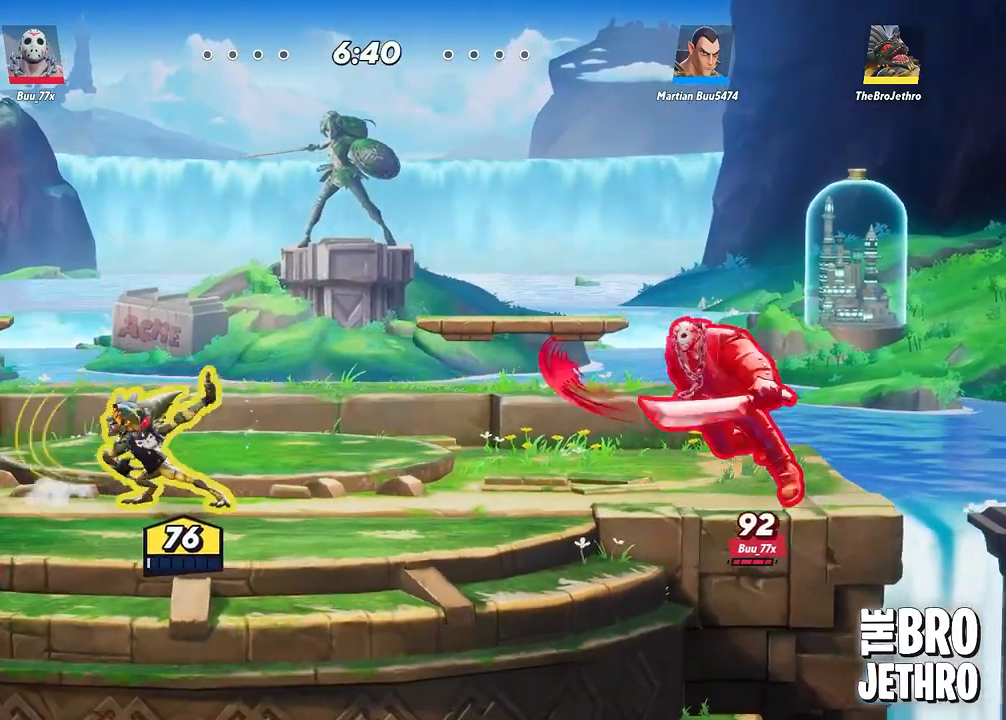
{"buttons": ["SQUARE"], "left_stick": "center", "events": [[67, "SQUARE", "down"], [183, "SQUARE", "up"], [250, "SQUARE", "down"], [333, "SQUARE", "up"], [417, "SQUARE", "down"]]}
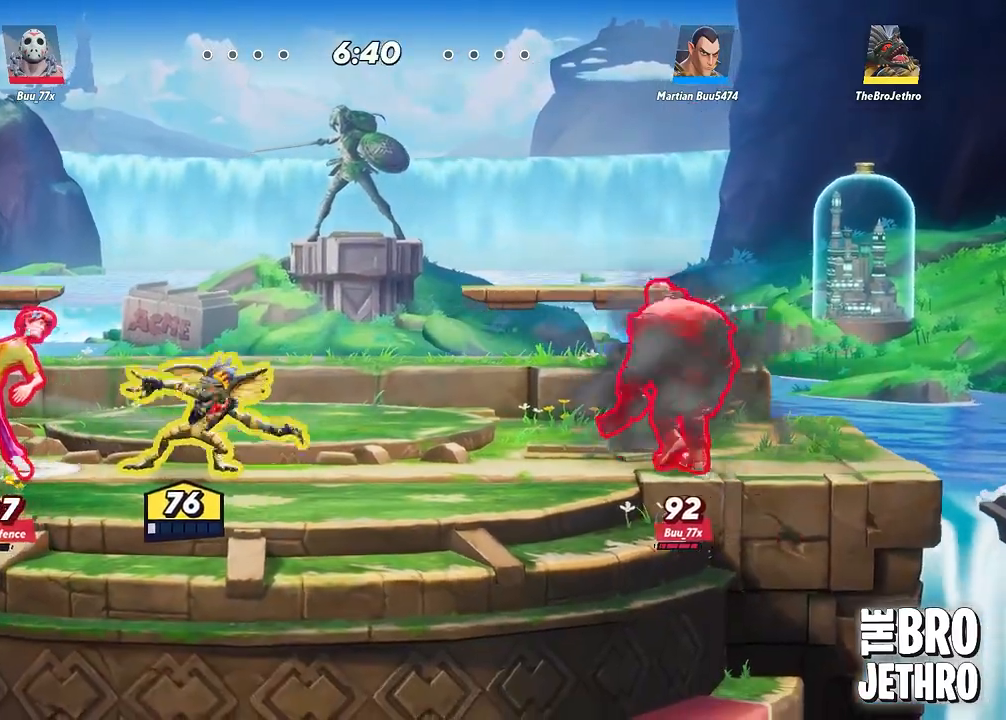
{"buttons": ["SQUARE"], "left_stick": "center", "events": [[17, "SQUARE", "up"], [83, "SQUARE", "down"], [183, "SQUARE", "up"], [250, "SQUARE", "down"], [350, "SQUARE", "up"], [433, "SQUARE", "down"]]}
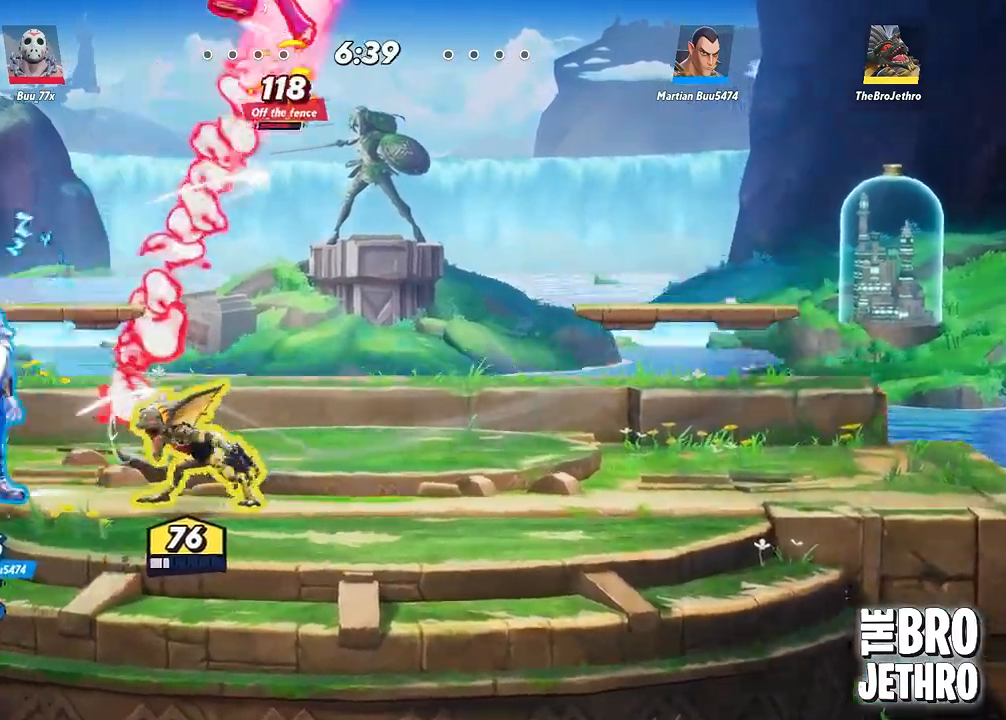
{"buttons": ["SQUARE"], "left_stick": "right", "events": [[17, "SQUARE", "up"], [100, "SQUARE", "down"], [167, "SQUARE", "up"], [217, "left_stick", "right"], [250, "CIRCLE", "down"], [333, "CIRCLE", "up"], [467, "SQUARE", "down"]]}
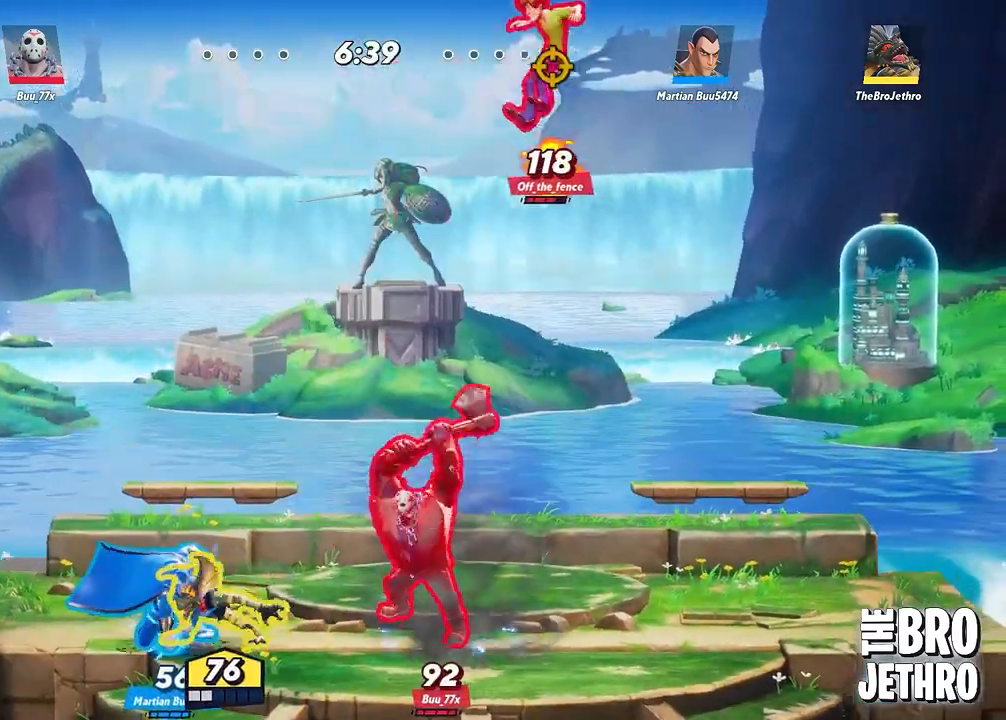
{"buttons": ["CIRCLE"], "left_stick": "right", "events": [[50, "SQUARE", "up"], [117, "SQUARE", "down"], [200, "SQUARE", "up"], [283, "SQUARE", "down"], [367, "SQUARE", "up"], [467, "CIRCLE", "down"]]}
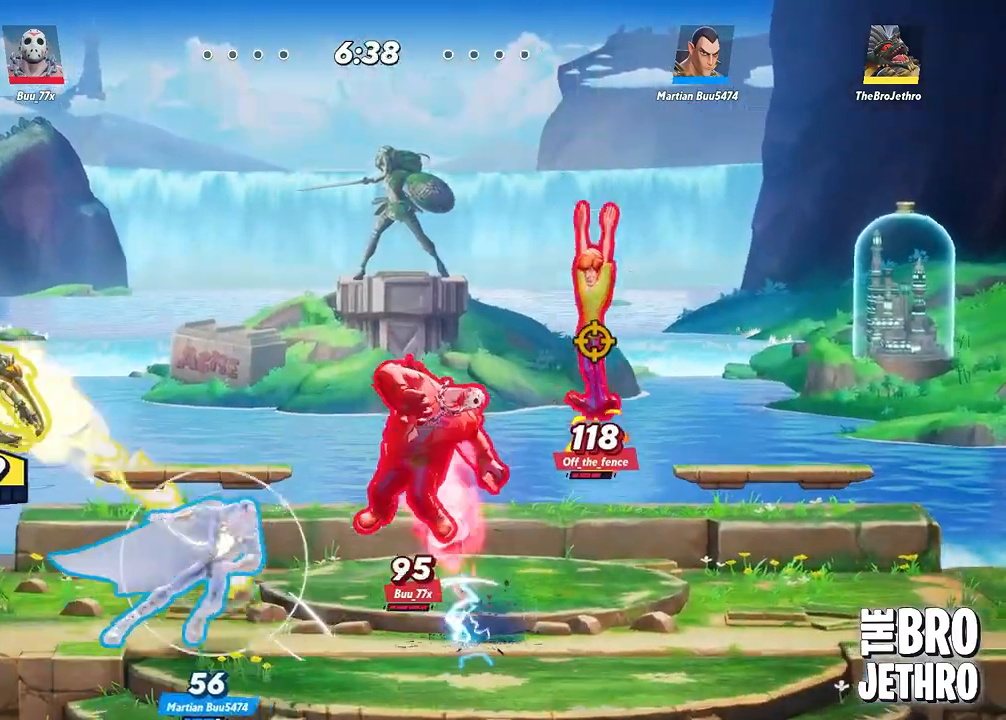
{"buttons": [], "left_stick": "right", "events": [[67, "CIRCLE", "up"], [250, "CIRCLE", "down"], [367, "CIRCLE", "up"], [433, "TRIANGLE", "down"], [483, "TRIANGLE", "up"]]}
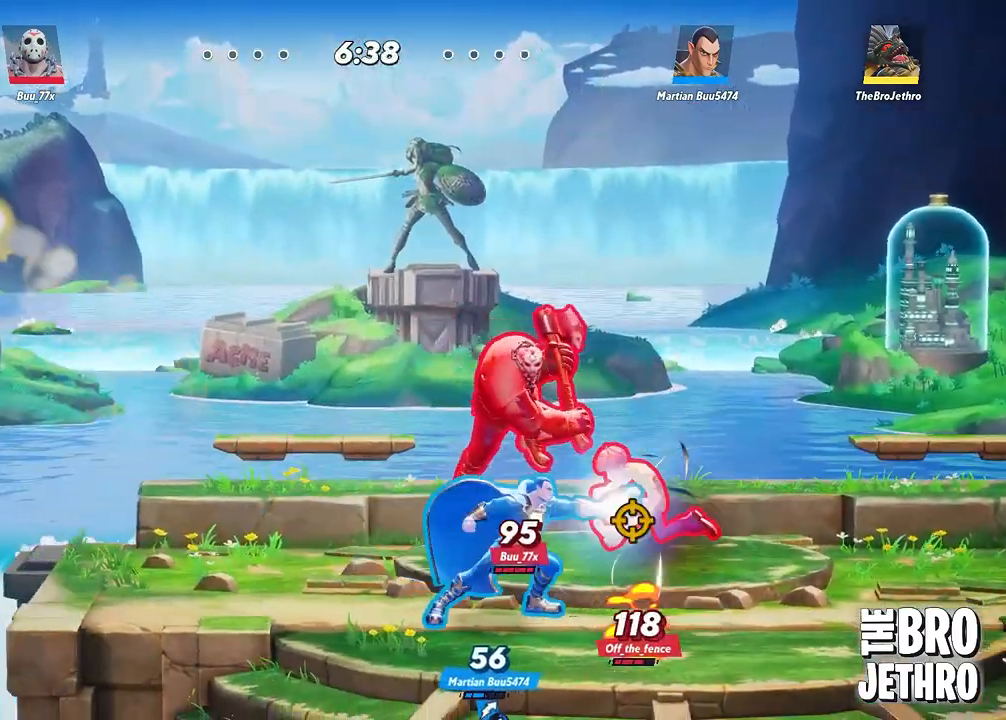
{"buttons": ["TRIANGLE"], "left_stick": "right", "events": [[50, "TRIANGLE", "down"], [117, "TRIANGLE", "up"], [183, "TRIANGLE", "down"], [267, "TRIANGLE", "up"], [333, "TRIANGLE", "down"], [433, "TRIANGLE", "up"], [483, "TRIANGLE", "down"]]}
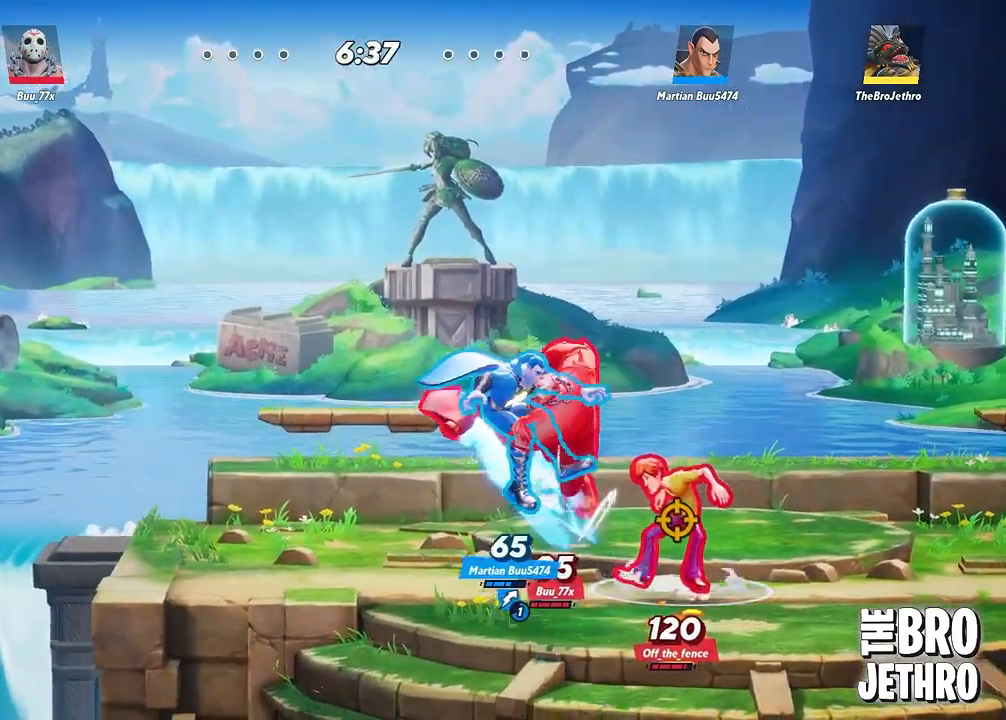
{"buttons": ["TRIANGLE"], "left_stick": "right", "events": []}
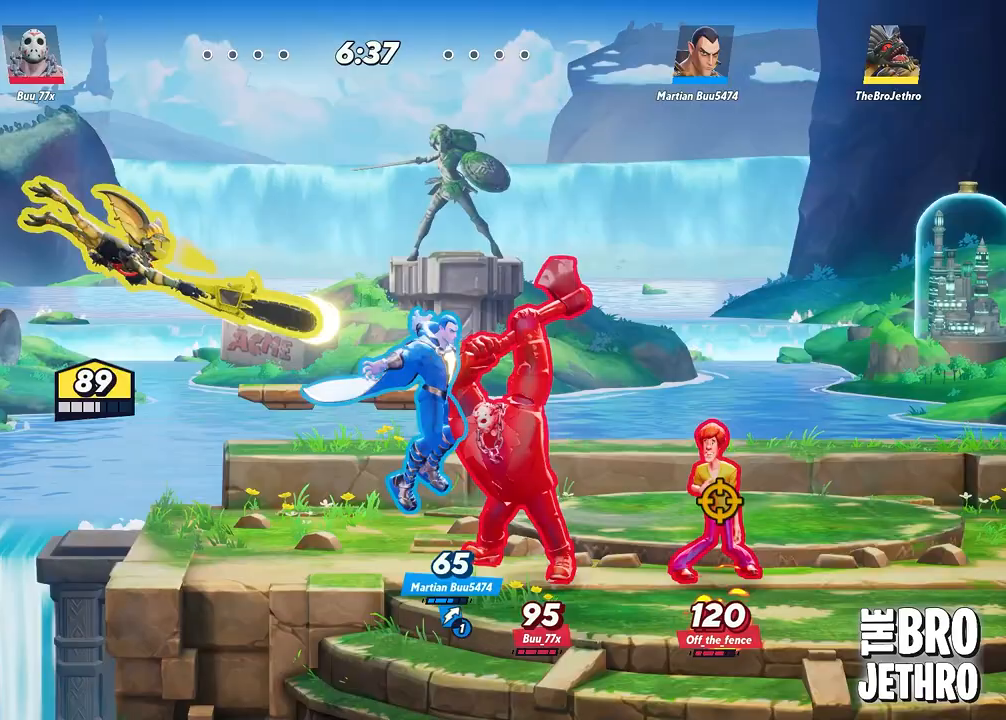
{"buttons": [], "left_stick": "right", "events": [[450, "TRIANGLE", "up"]]}
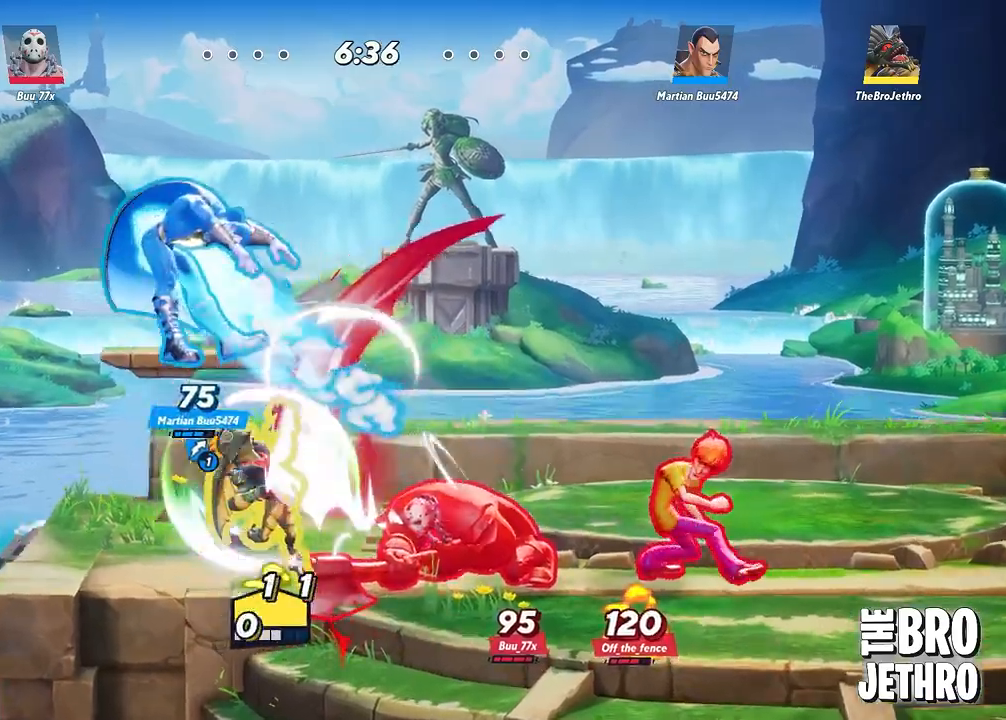
{"buttons": [], "left_stick": "right", "events": [[17, "TRIANGLE", "down"], [83, "TRIANGLE", "up"], [283, "CIRCLE", "down"], [417, "CIRCLE", "up"]]}
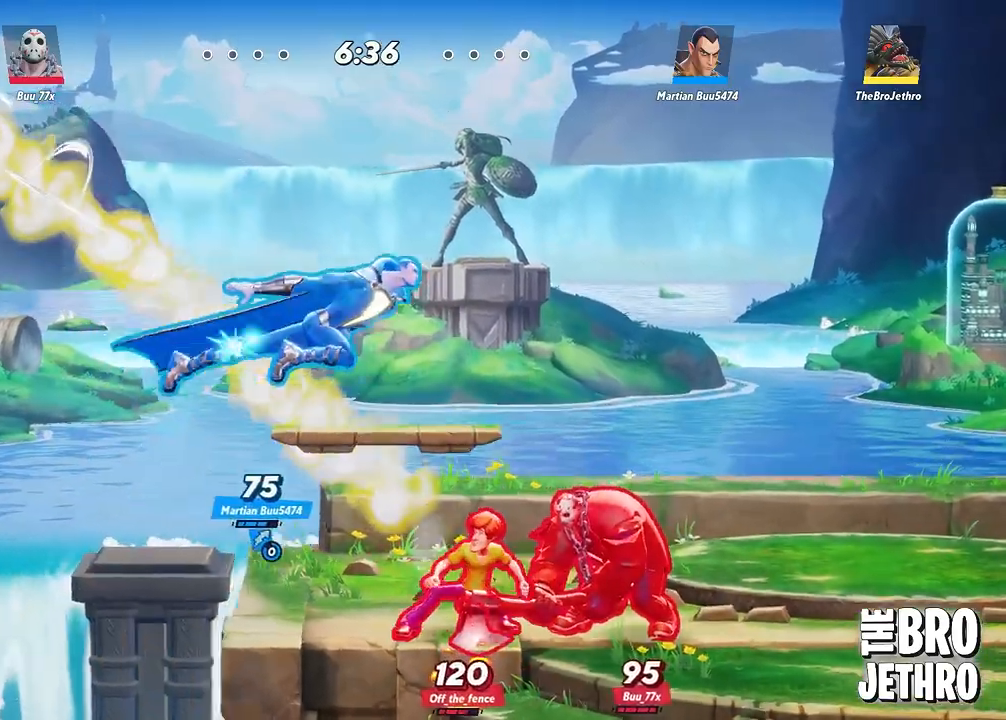
{"buttons": ["CROSS"], "left_stick": "right", "events": [[83, "TRIANGLE", "down"], [183, "TRIANGLE", "up"], [250, "TRIANGLE", "down"], [333, "TRIANGLE", "up"], [450, "CROSS", "down"]]}
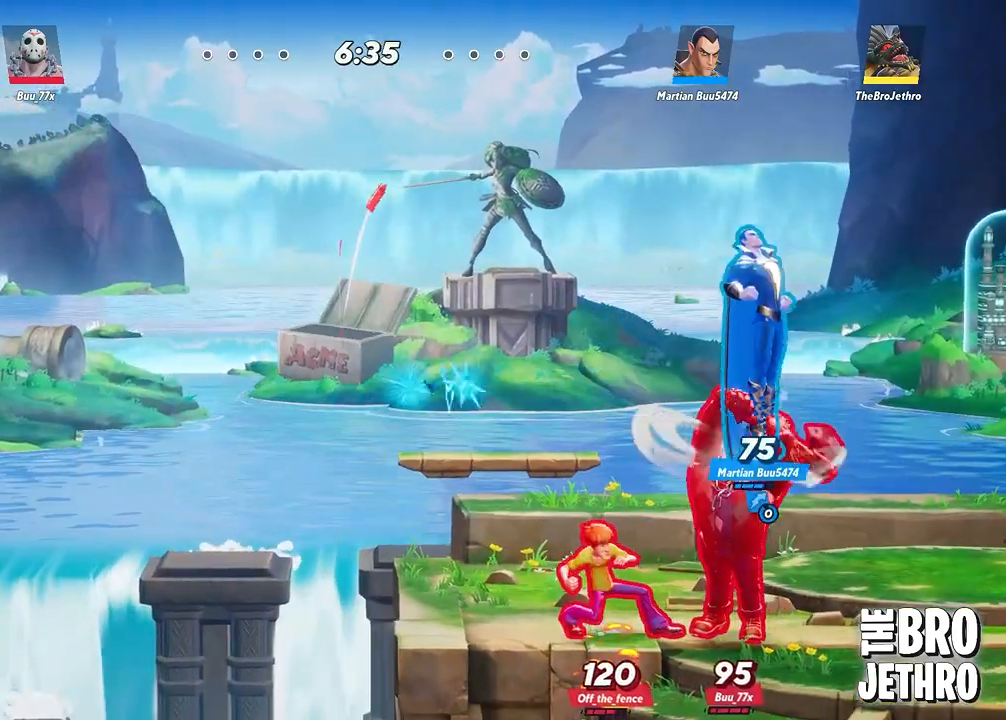
{"buttons": [], "left_stick": "right", "events": [[400, "CROSS", "up"]]}